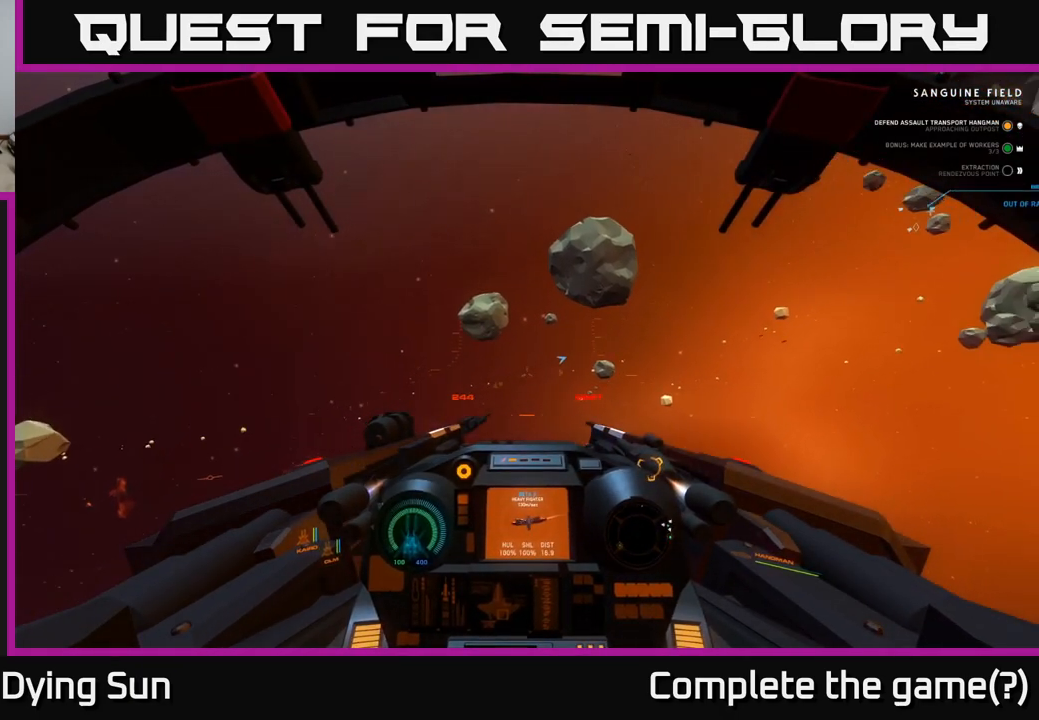
Gameplay with a controller (Xbox layout); each line is a JSON object with the inputs held at the frame after it. "events" lists button and stick changes between this image and that frame as [ms after this image, input, new state], when the widget could be followed in between.
{"buttons": ["L1"], "left_stick": "left", "right_stick": "right", "events": []}
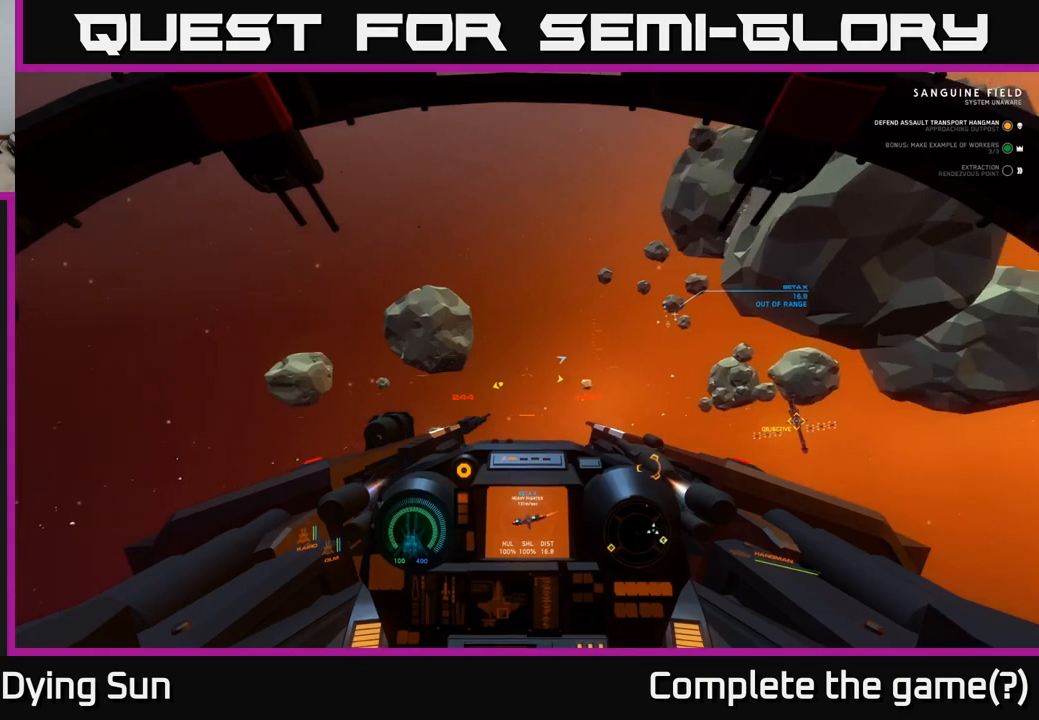
{"buttons": ["L2"], "left_stick": "center", "right_stick": "center", "events": [[150, "L1", "up"], [183, "left_stick", "center"], [233, "right_stick", "center"], [267, "L2", "down"]]}
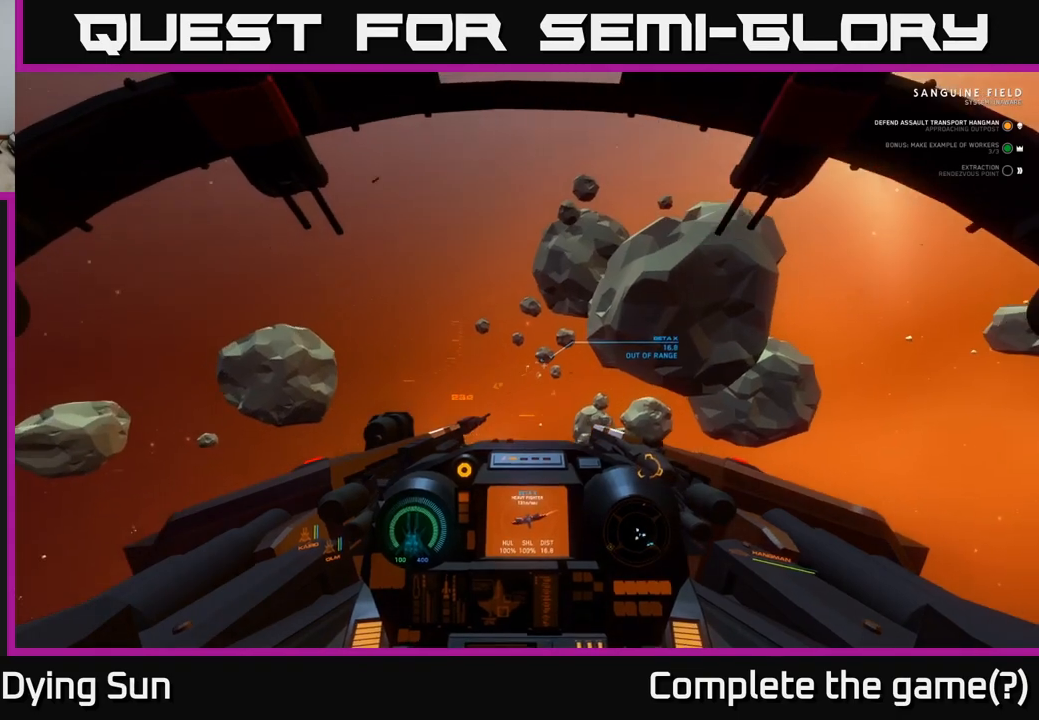
{"buttons": ["L2"], "left_stick": "center", "right_stick": "down-left", "events": [[133, "right_stick", "right"], [233, "right_stick", "center"], [250, "R1", "down"], [317, "R1", "up"], [400, "right_stick", "down-left"]]}
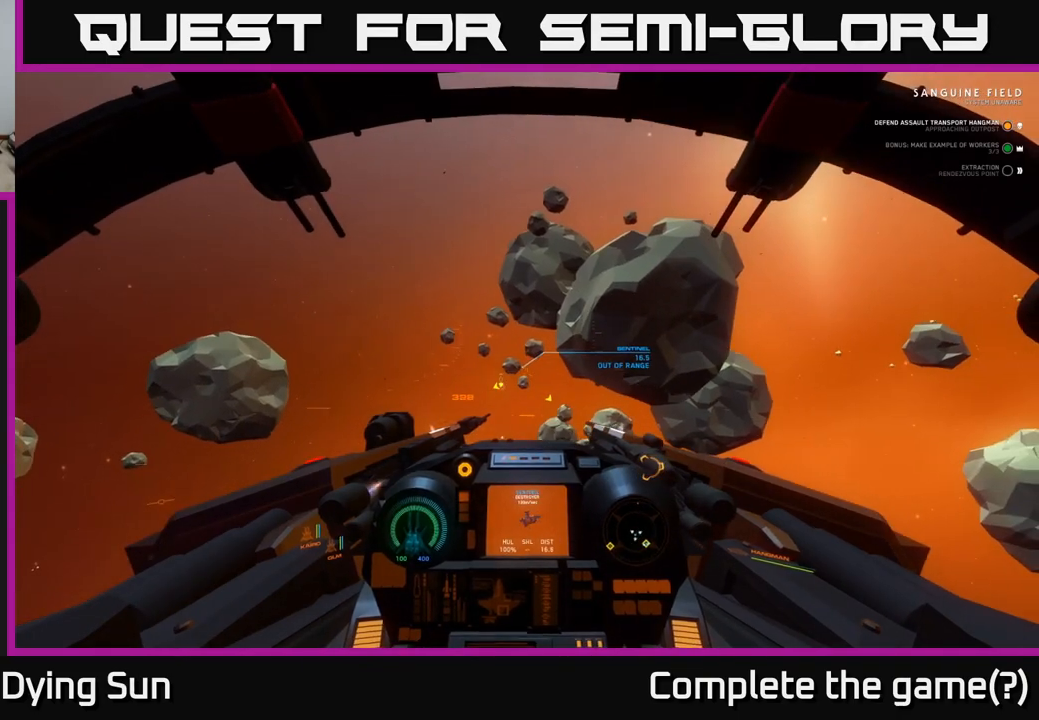
{"buttons": ["L2"], "left_stick": "center", "right_stick": "center", "events": [[50, "right_stick", "center"], [317, "right_stick", "down-left"], [483, "right_stick", "center"]]}
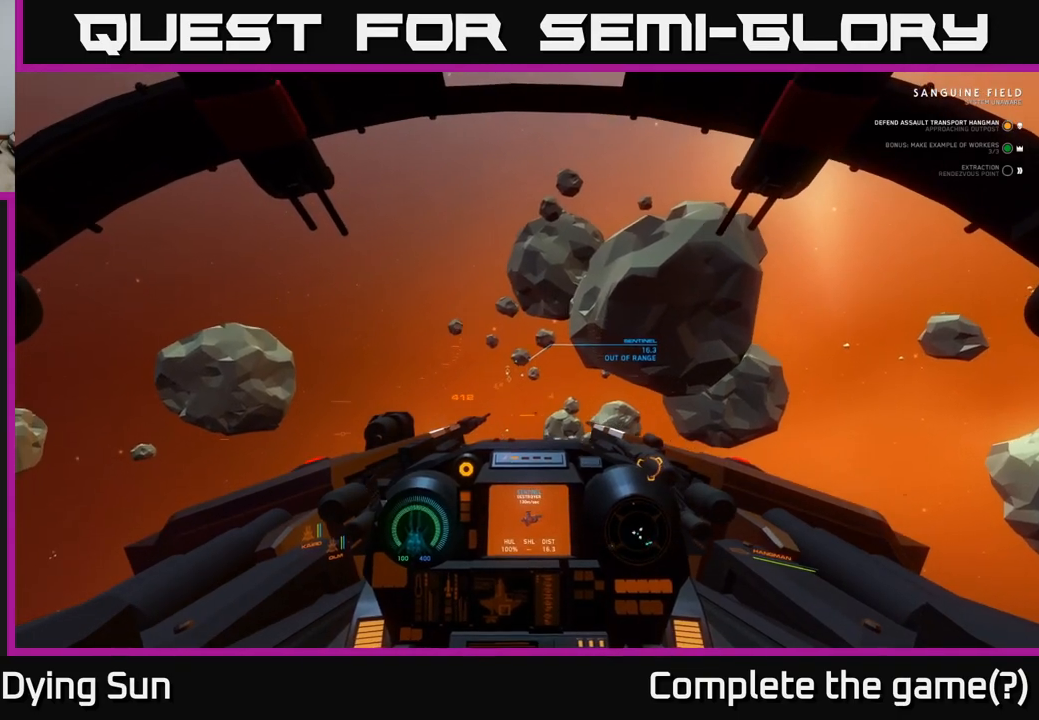
{"buttons": ["L2"], "left_stick": "center", "right_stick": "down", "events": [[133, "right_stick", "down"], [283, "right_stick", "center"], [433, "right_stick", "down"]]}
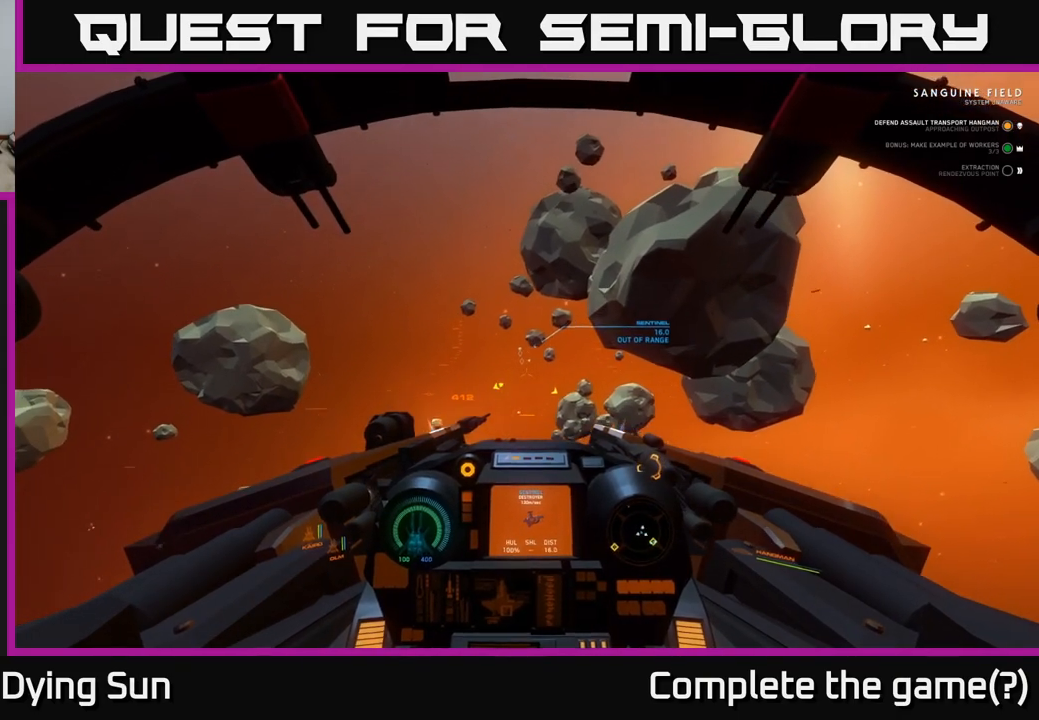
{"buttons": ["L2"], "left_stick": "center", "right_stick": "center", "events": [[233, "right_stick", "center"]]}
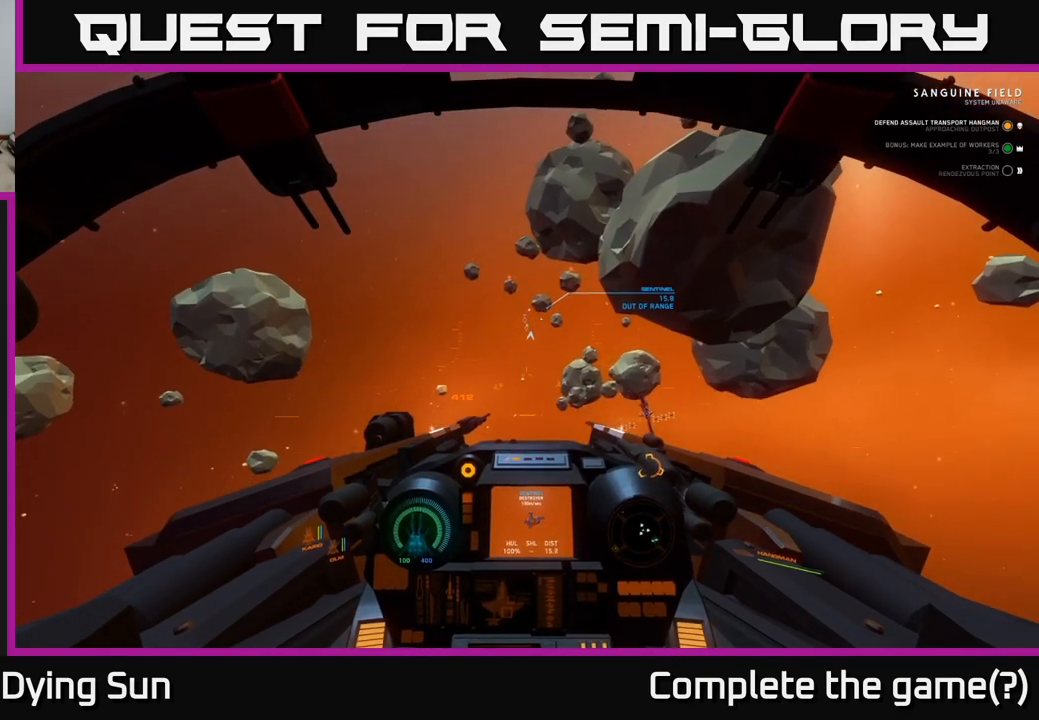
{"buttons": ["L2"], "left_stick": "center", "right_stick": "center", "events": [[17, "right_stick", "down"], [200, "right_stick", "center"]]}
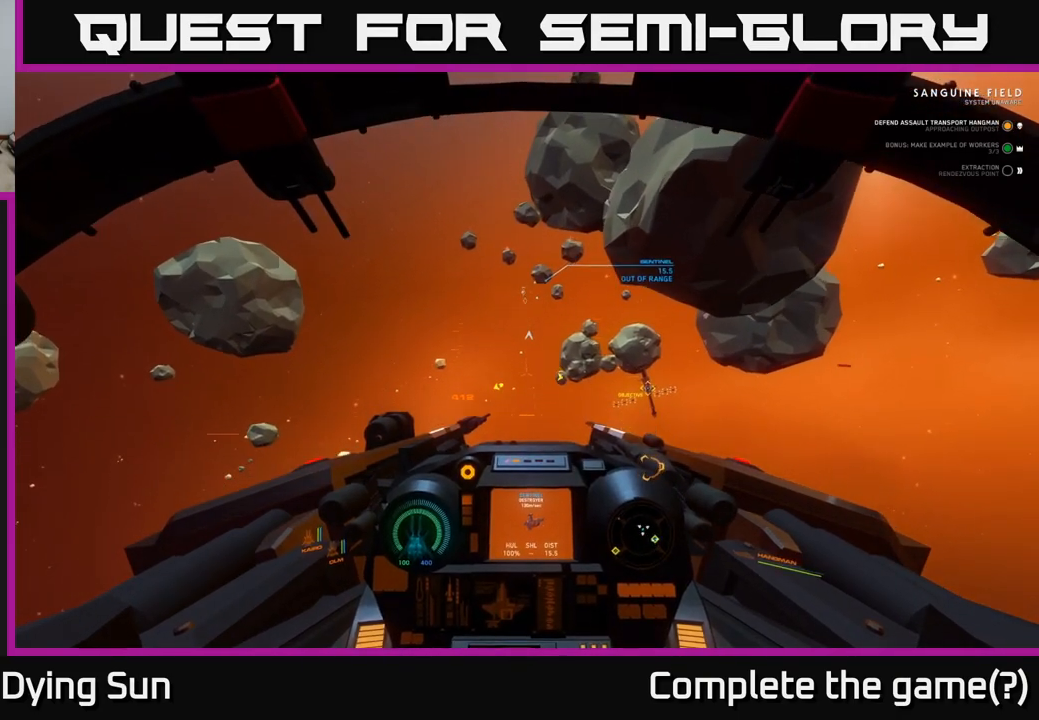
{"buttons": ["L2"], "left_stick": "center", "right_stick": "center", "events": []}
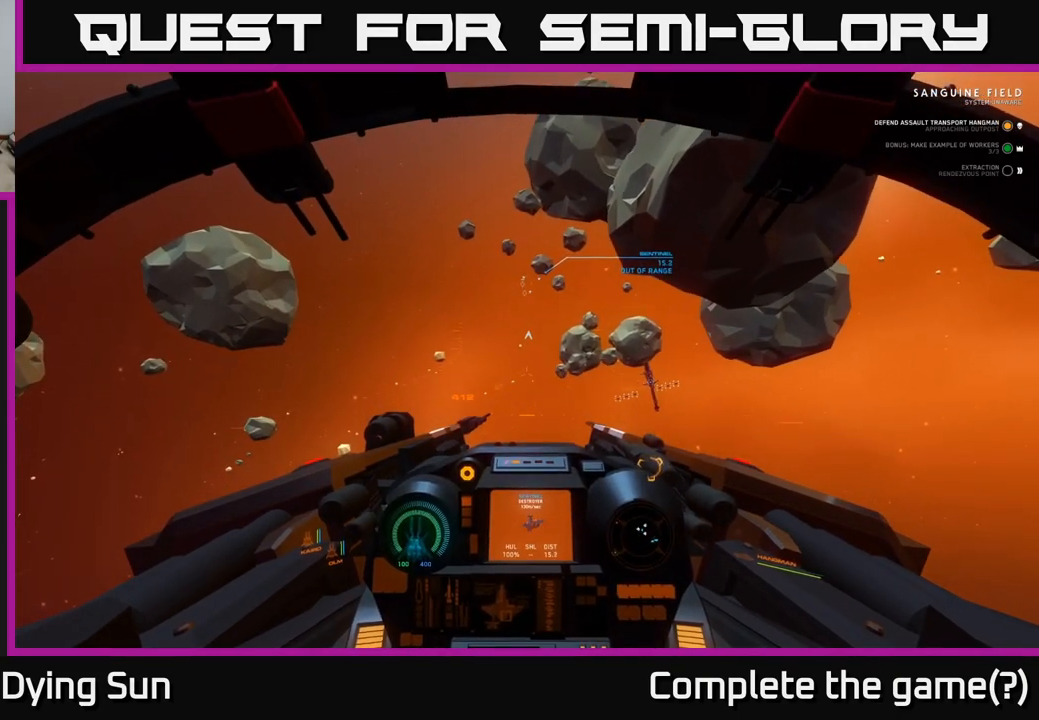
{"buttons": ["L2", "L3"], "left_stick": "center", "right_stick": "up", "events": [[333, "L3", "down"], [467, "right_stick", "up"]]}
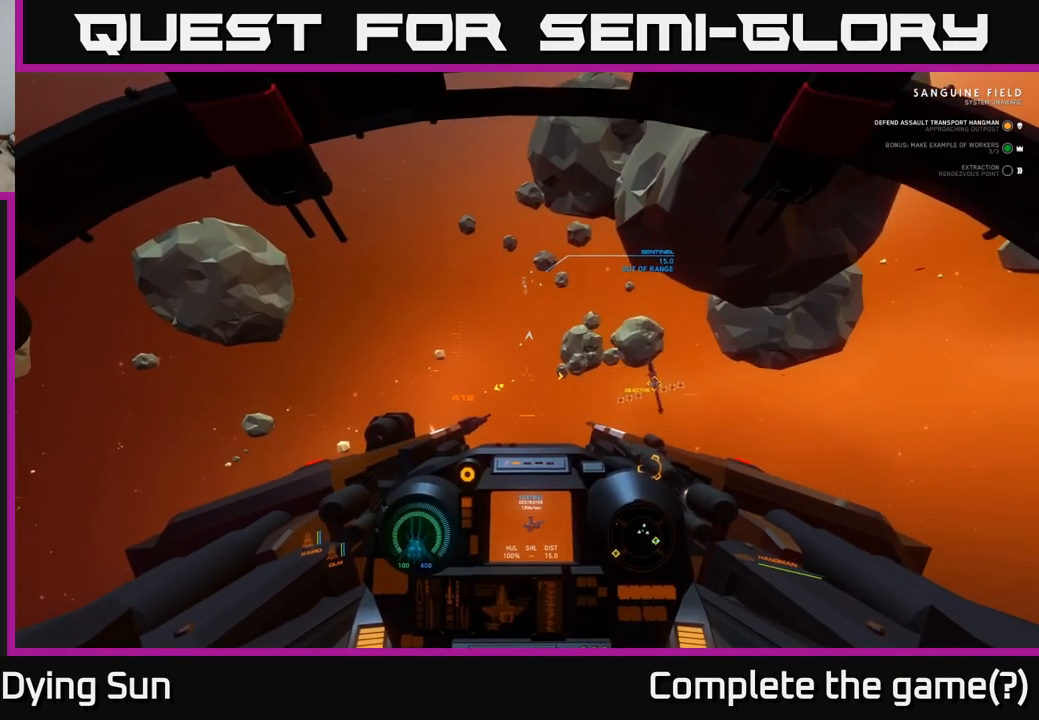
{"buttons": ["L2"], "left_stick": "center", "right_stick": "up", "events": [[17, "L3", "up"], [250, "right_stick", "center"], [400, "right_stick", "up"]]}
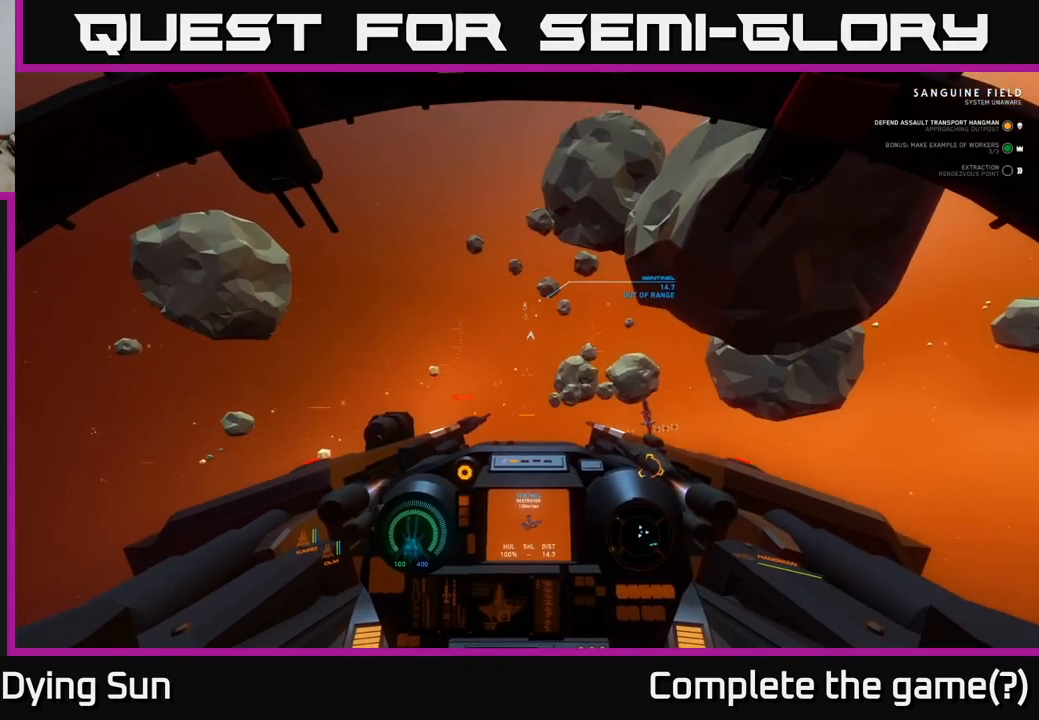
{"buttons": ["L2"], "left_stick": "center", "right_stick": "left", "events": [[233, "right_stick", "center"], [400, "right_stick", "left"]]}
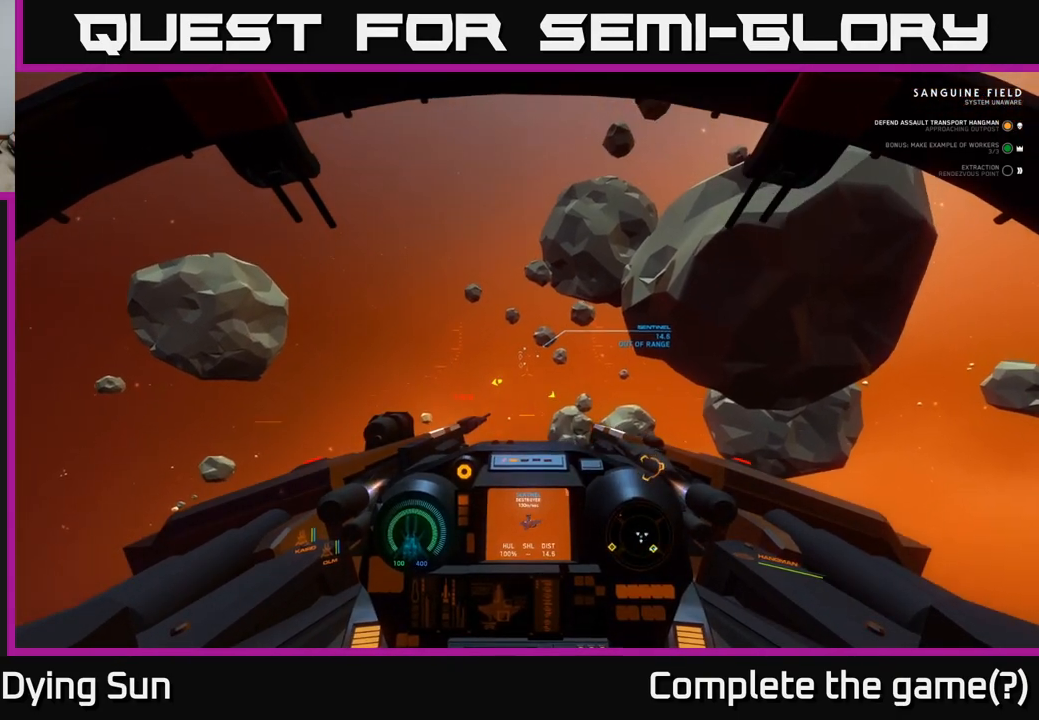
{"buttons": ["L2"], "left_stick": "center", "right_stick": "center", "events": [[17, "R1", "down"], [17, "right_stick", "center"], [67, "L2", "up"], [100, "R1", "up"], [167, "L2", "down"]]}
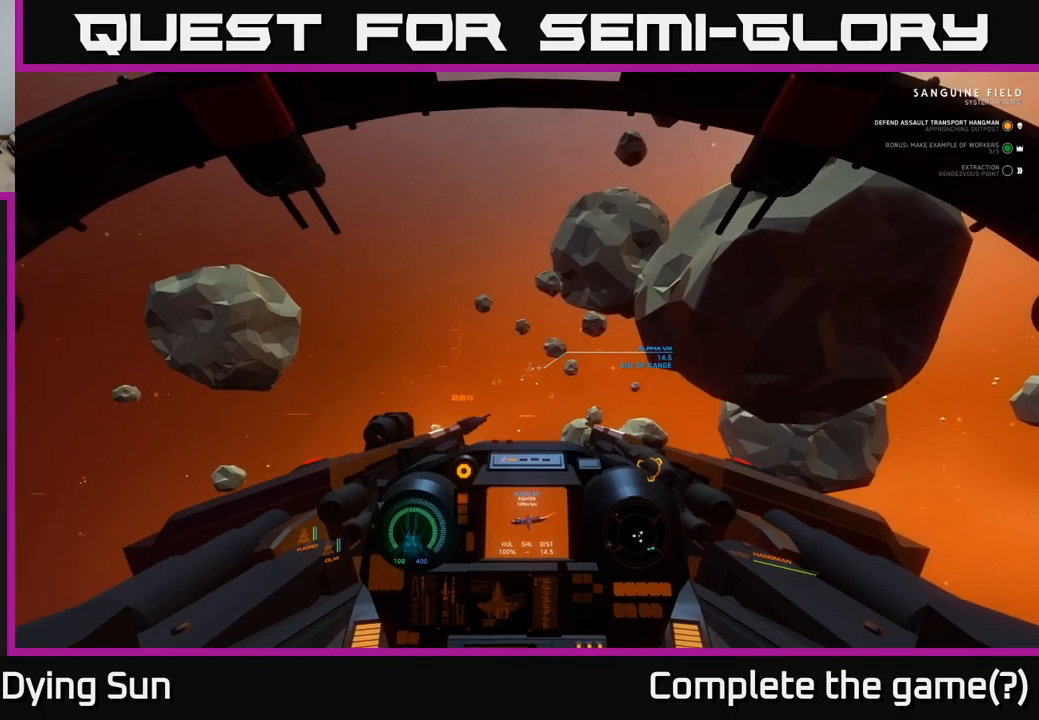
{"buttons": ["L2"], "left_stick": "center", "right_stick": "center", "events": [[150, "right_stick", "down-right"], [250, "right_stick", "center"]]}
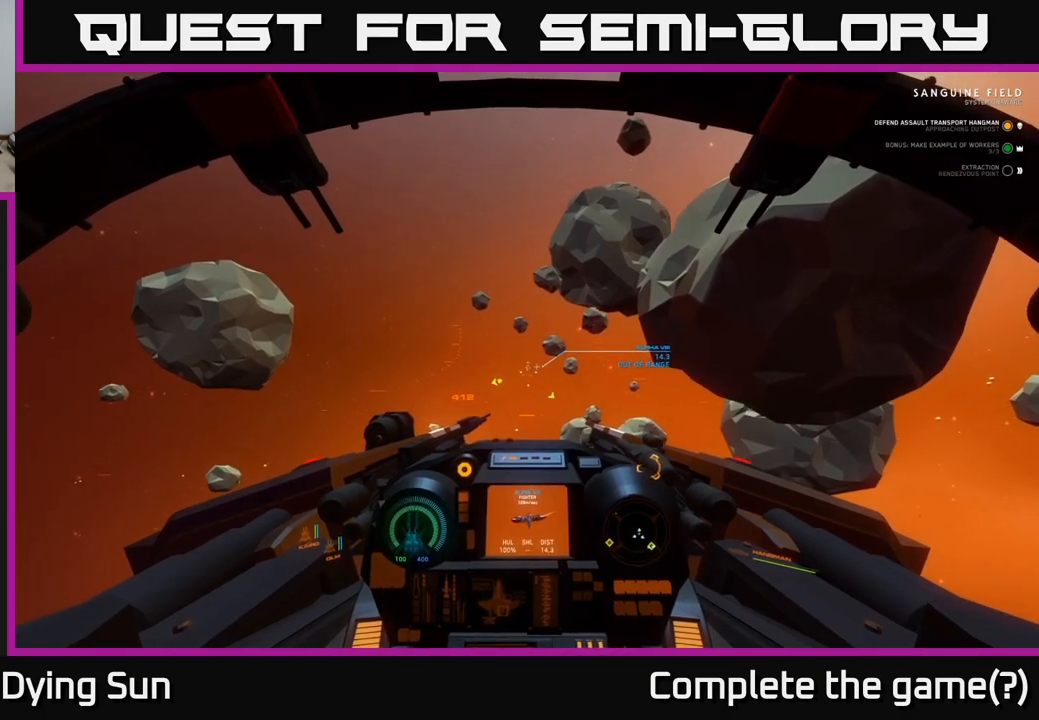
{"buttons": ["L2"], "left_stick": "center", "right_stick": "center", "events": [[233, "L3", "down"], [483, "L3", "up"]]}
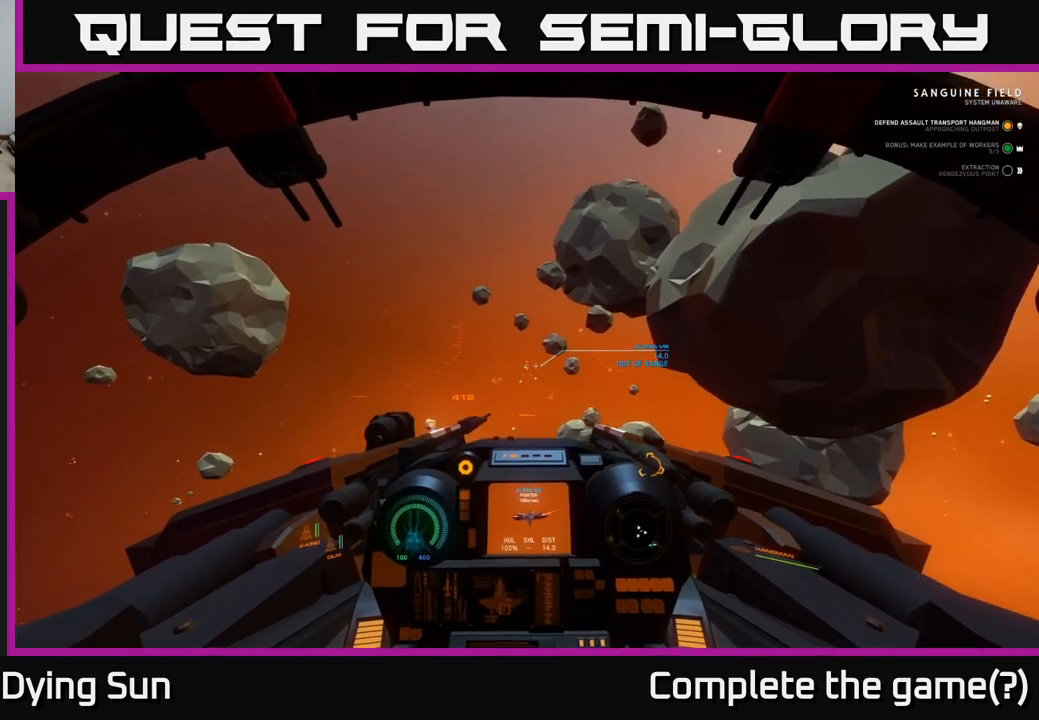
{"buttons": ["L2"], "left_stick": "center", "right_stick": "center", "events": []}
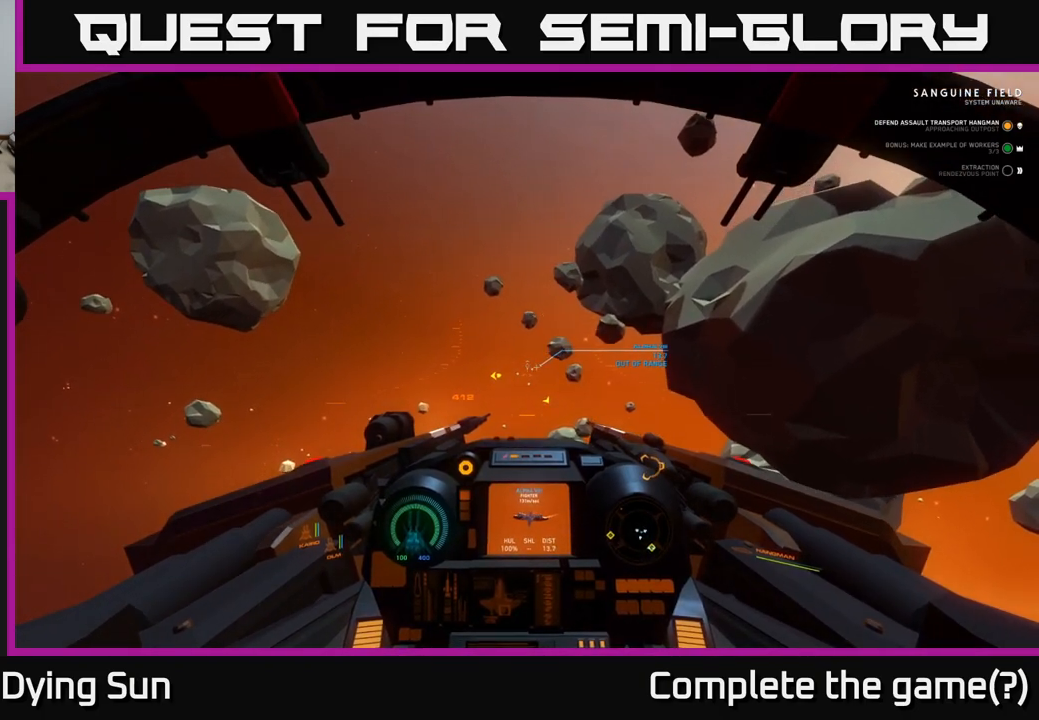
{"buttons": ["L2"], "left_stick": "center", "right_stick": "center", "events": []}
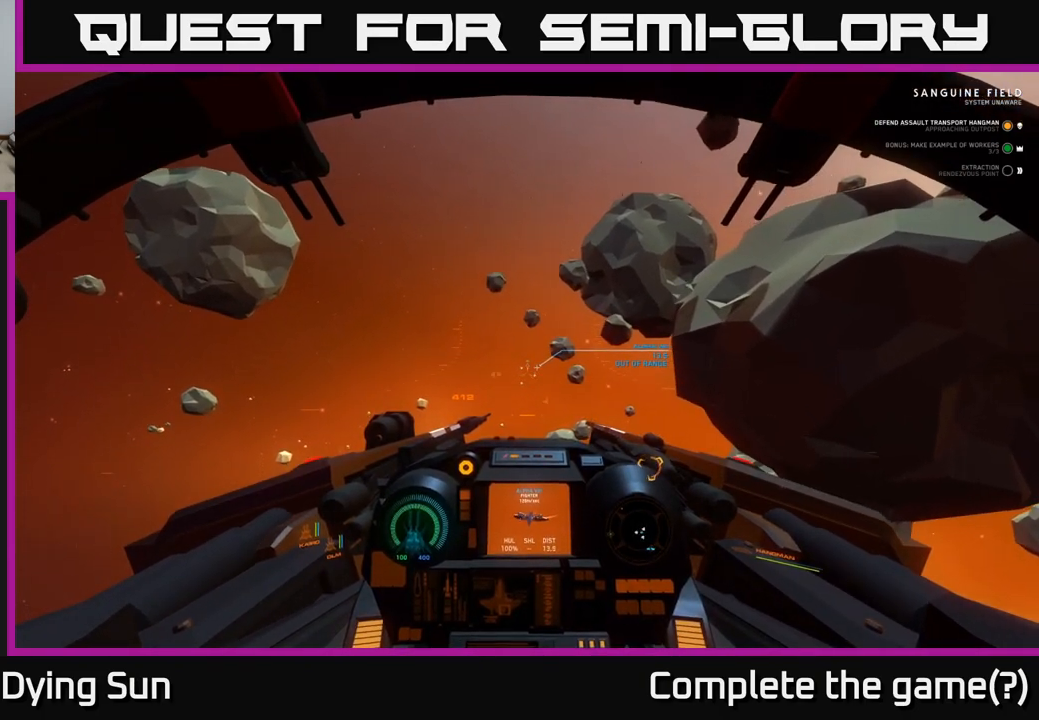
{"buttons": ["L2"], "left_stick": "center", "right_stick": "center", "events": []}
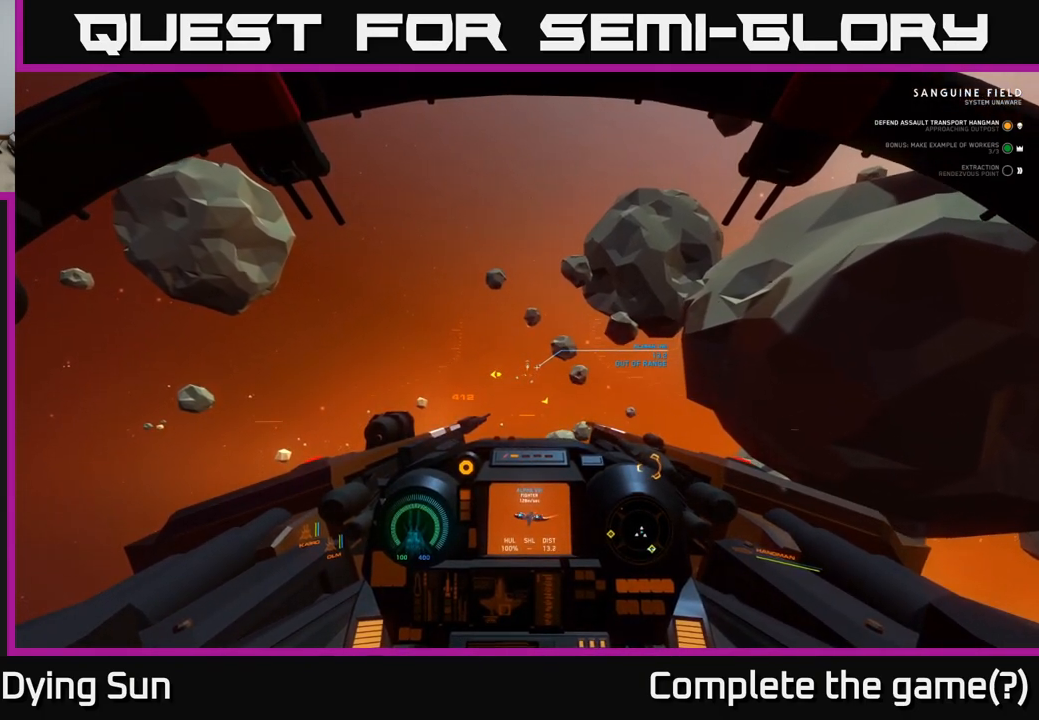
{"buttons": ["L2"], "left_stick": "center", "right_stick": "center", "events": []}
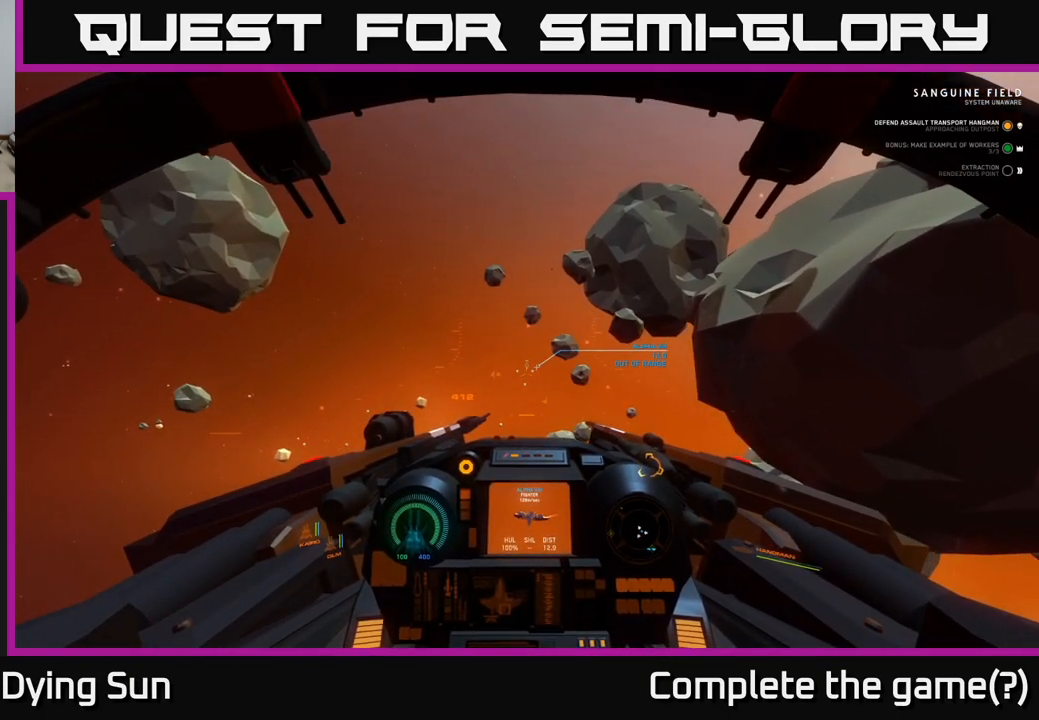
{"buttons": ["L2"], "left_stick": "center", "right_stick": "center", "events": [[33, "L3", "down"], [150, "L3", "up"]]}
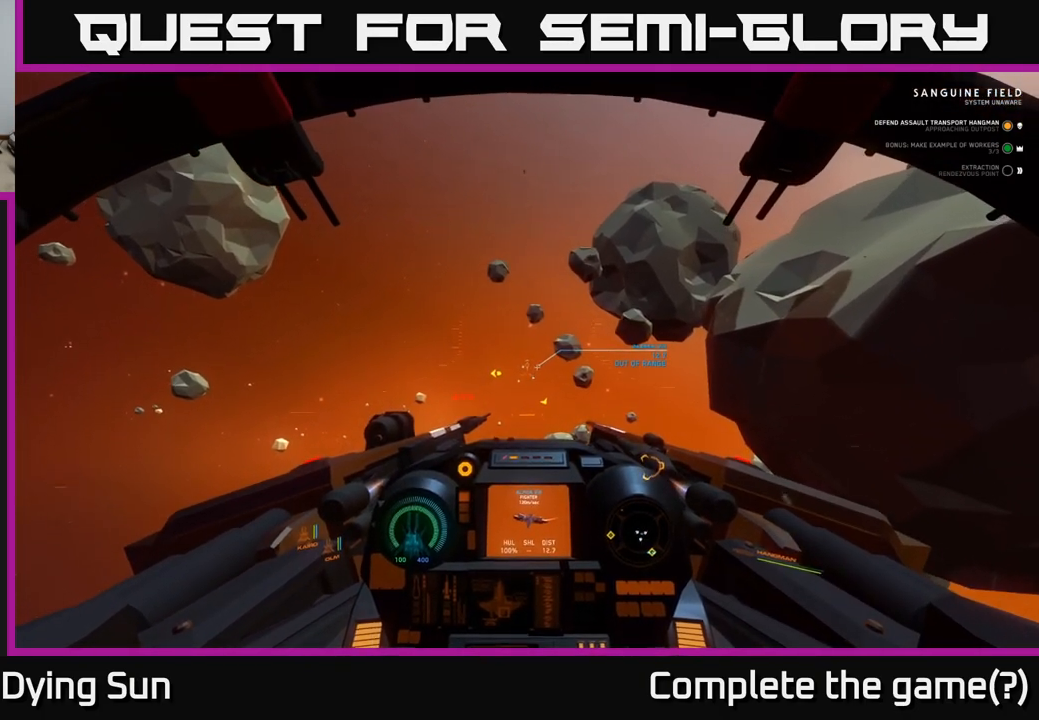
{"buttons": ["L2"], "left_stick": "center", "right_stick": "up-left", "events": [[33, "right_stick", "right"], [217, "right_stick", "center"], [500, "right_stick", "up-left"]]}
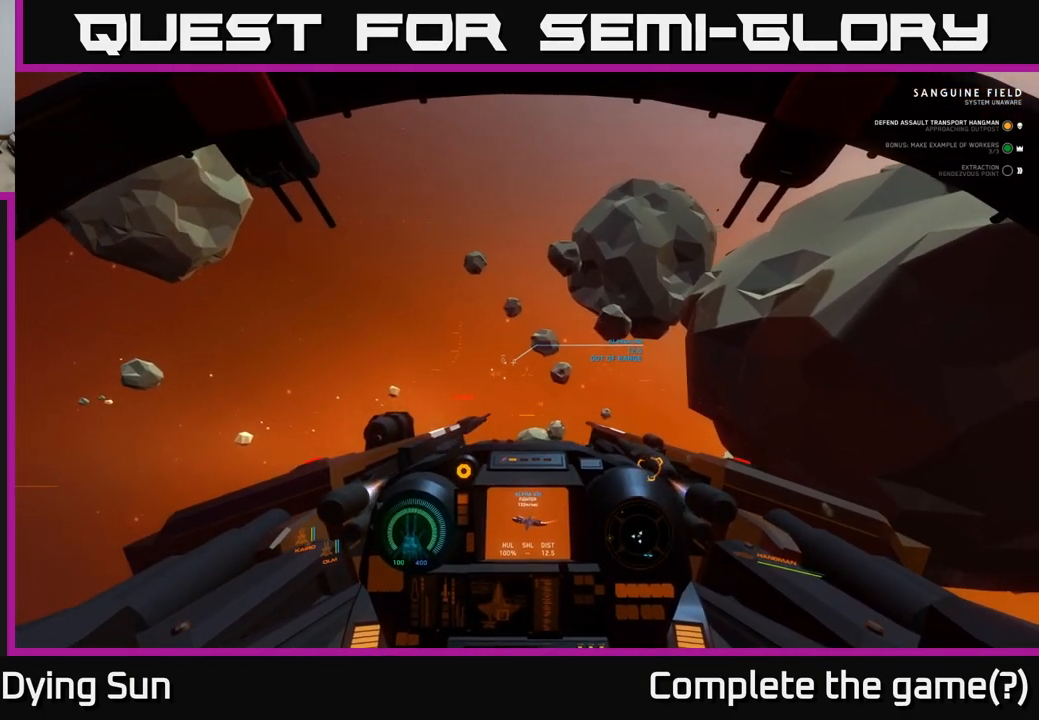
{"buttons": ["L2"], "left_stick": "center", "right_stick": "center", "events": [[167, "right_stick", "center"], [217, "L2", "up"], [300, "L2", "down"], [383, "right_stick", "down"], [483, "right_stick", "center"]]}
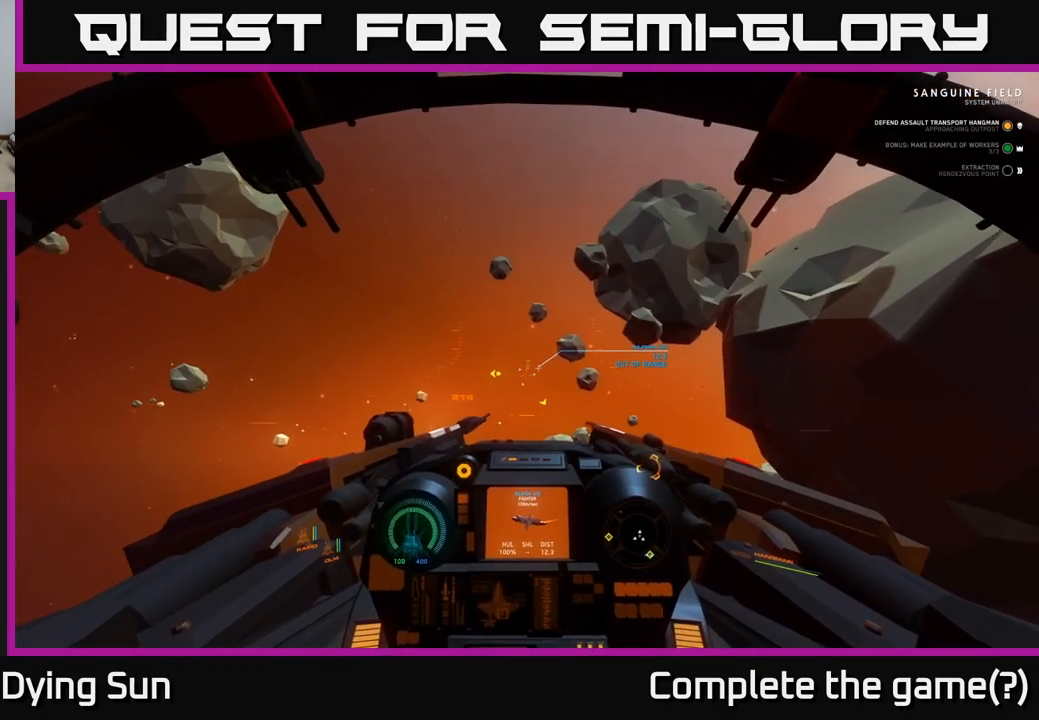
{"buttons": ["L2"], "left_stick": "center", "right_stick": "center", "events": [[150, "right_stick", "up"], [267, "right_stick", "center"]]}
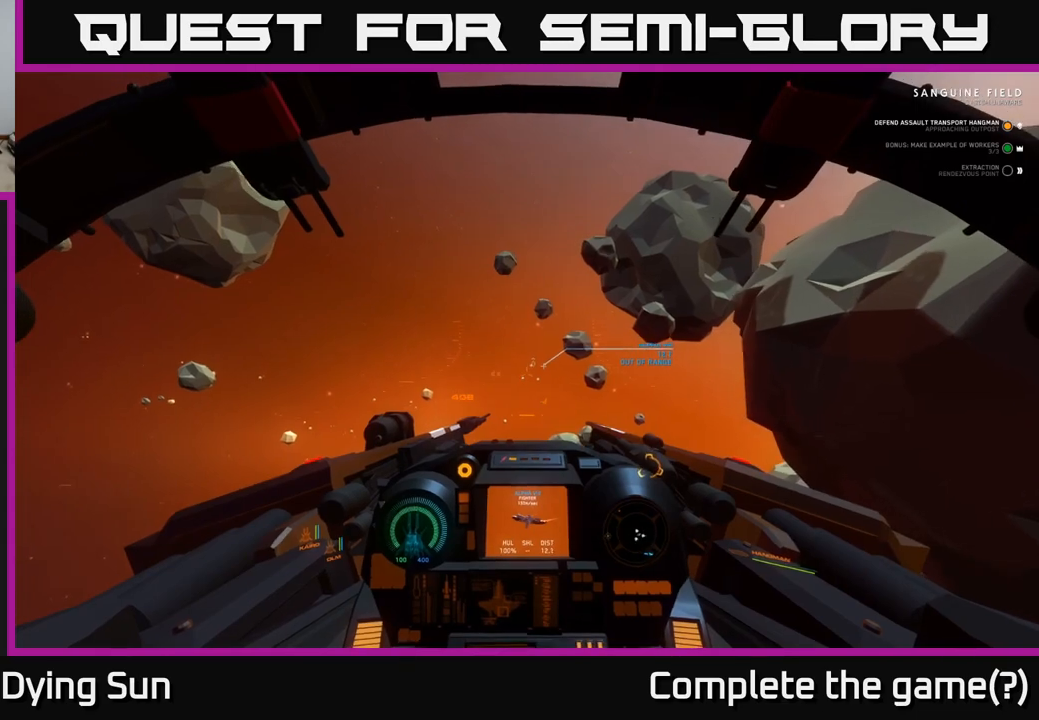
{"buttons": ["L2"], "left_stick": "center", "right_stick": "center", "events": [[100, "right_stick", "right"], [183, "right_stick", "center"]]}
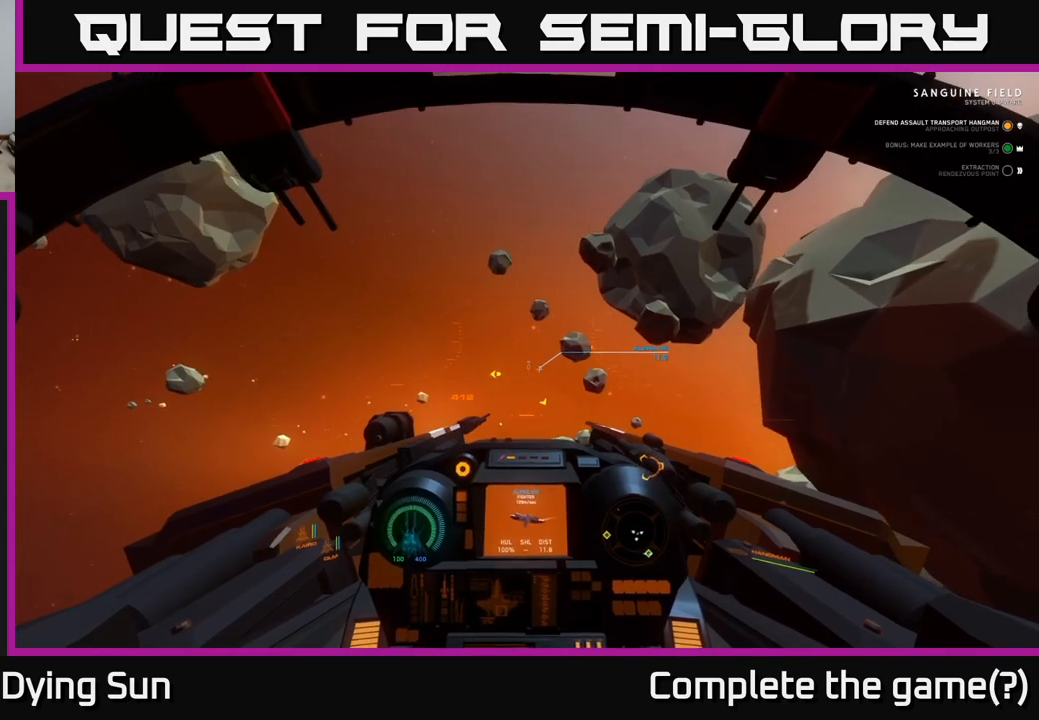
{"buttons": ["L2", "R2"], "left_stick": "center", "right_stick": "center", "events": [[467, "R2", "down"]]}
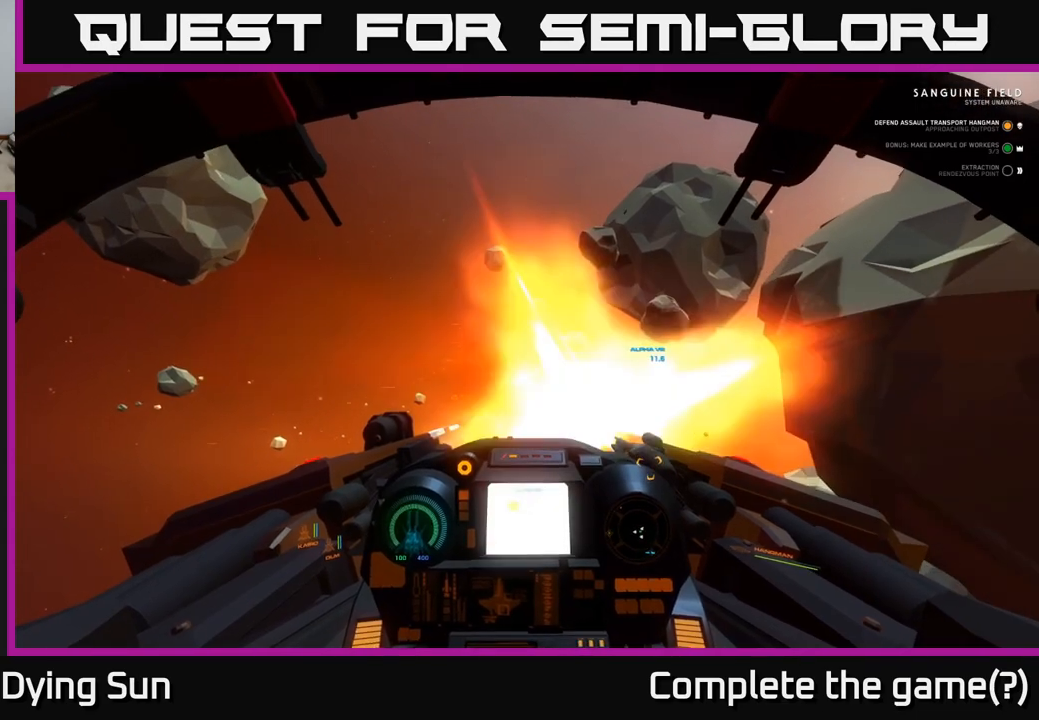
{"buttons": ["L2"], "left_stick": "center", "right_stick": "center", "events": [[67, "R2", "up"]]}
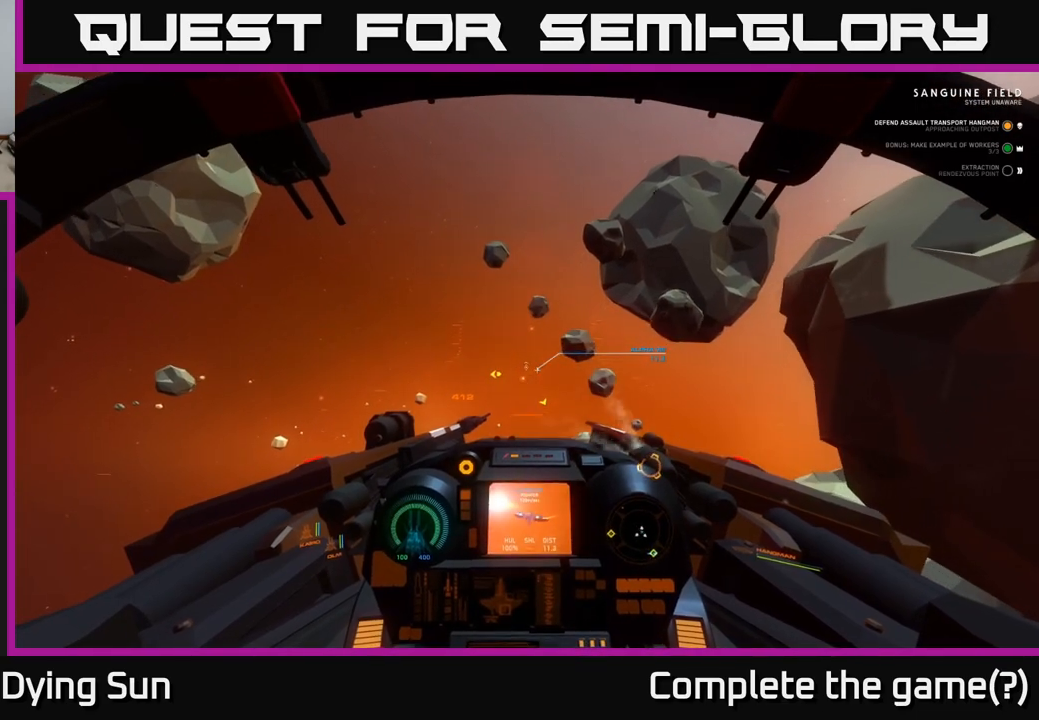
{"buttons": ["L2"], "left_stick": "center", "right_stick": "center", "events": [[317, "right_stick", "down"], [433, "right_stick", "center"]]}
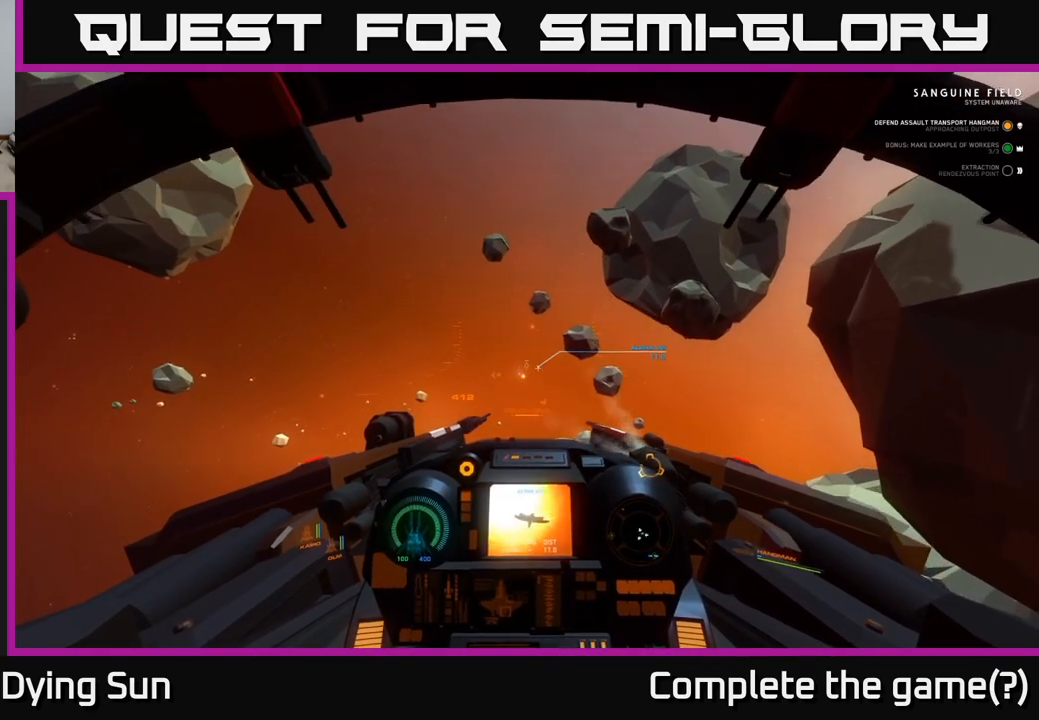
{"buttons": ["L2"], "left_stick": "center", "right_stick": "center", "events": [[267, "right_stick", "left"], [367, "right_stick", "center"]]}
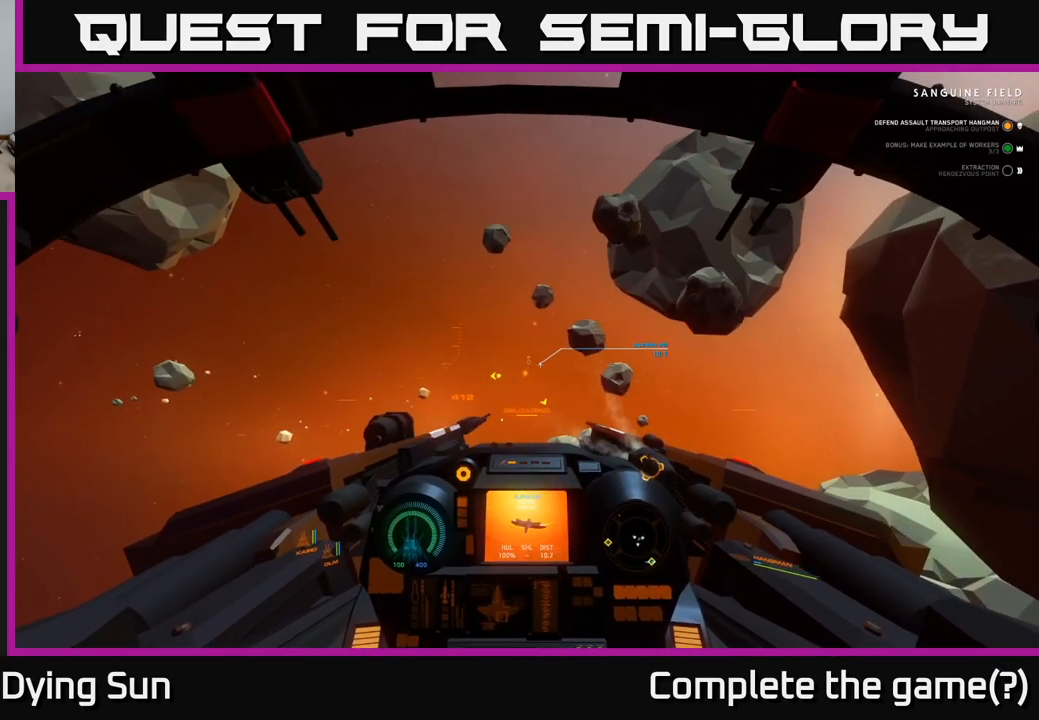
{"buttons": ["L2", "R2"], "left_stick": "center", "right_stick": "center", "events": [[150, "R2", "down"], [233, "R2", "up"], [483, "R2", "down"]]}
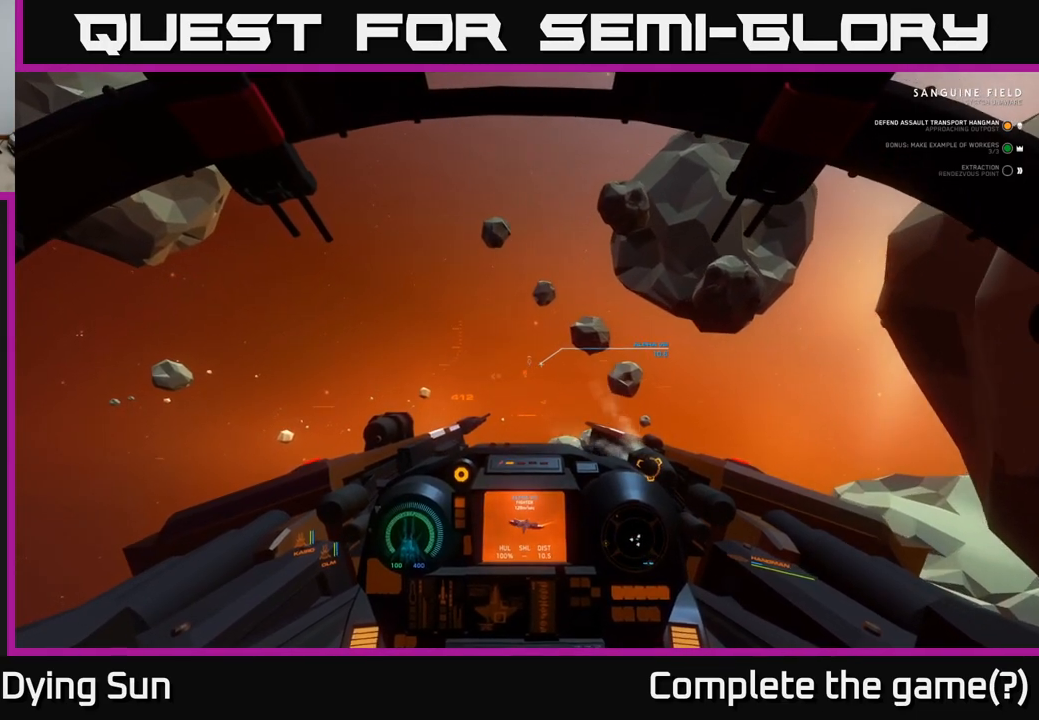
{"buttons": ["L2"], "left_stick": "center", "right_stick": "center", "events": [[50, "R2", "up"]]}
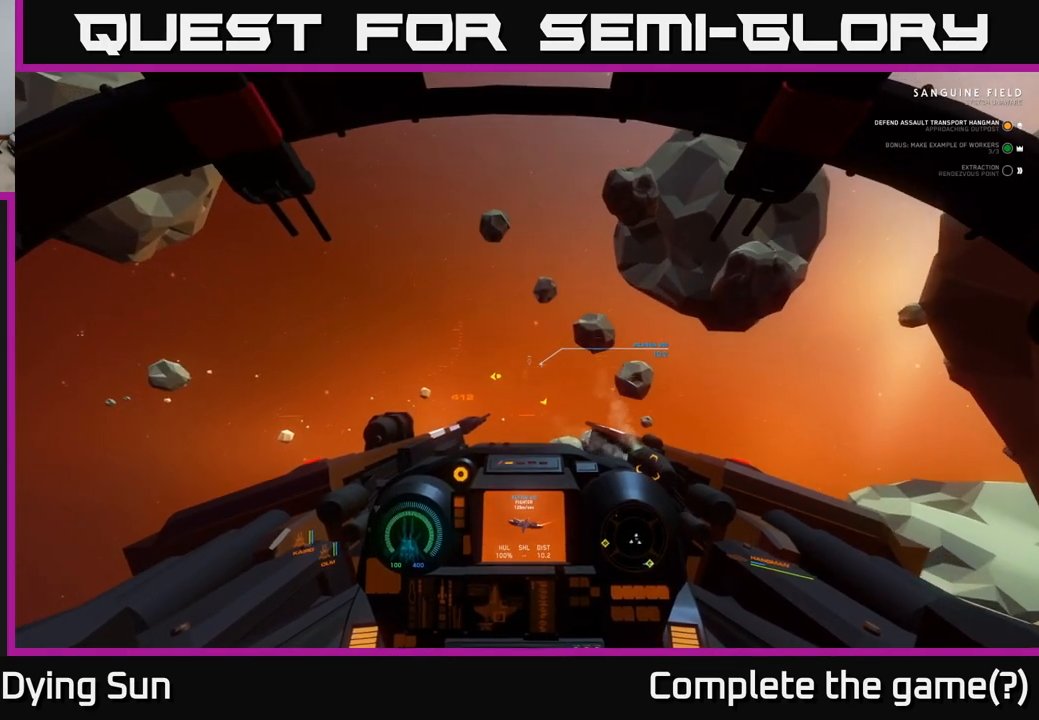
{"buttons": ["L2"], "left_stick": "center", "right_stick": "center", "events": []}